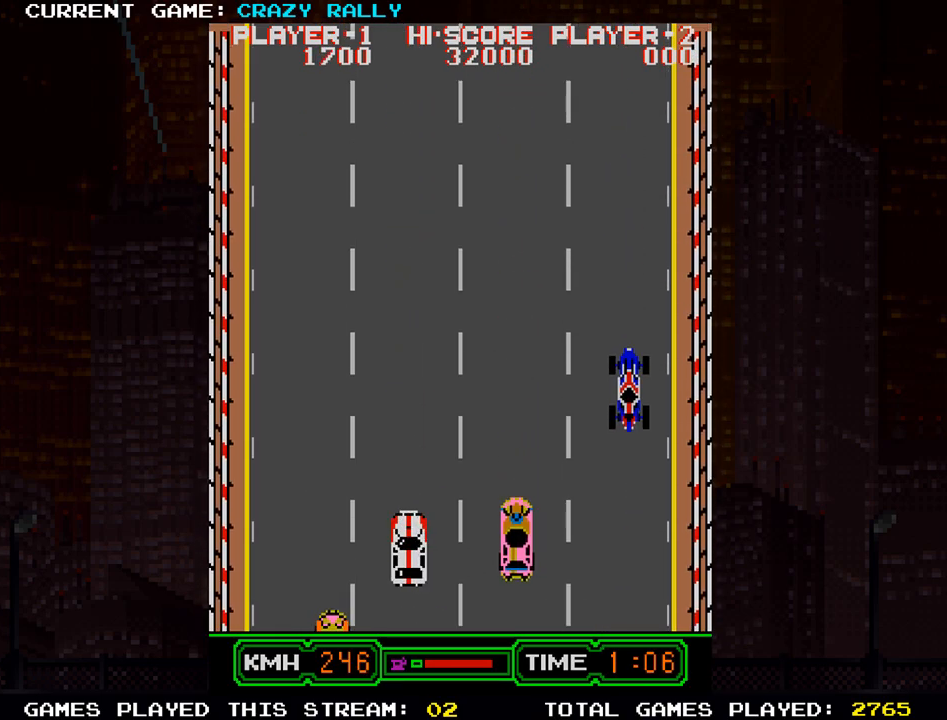
Gameplay with a controller (arcade stick); each line is a JSON object with the inputs held at the frame after it. "events" lists button and stick changes between this image and that frame as [ms after this image, input, new state], when the widget could be followed in between. Not read: L3 R3.
{"buttons": ["SQUARE"], "left_stick": "center", "events": []}
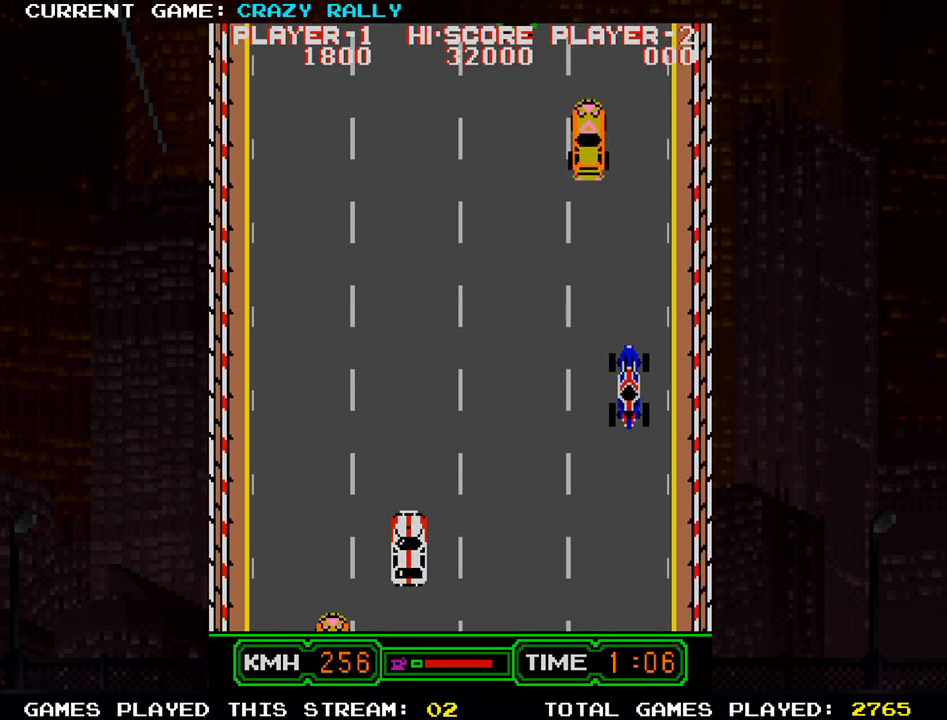
{"buttons": ["SQUARE"], "left_stick": "center", "events": []}
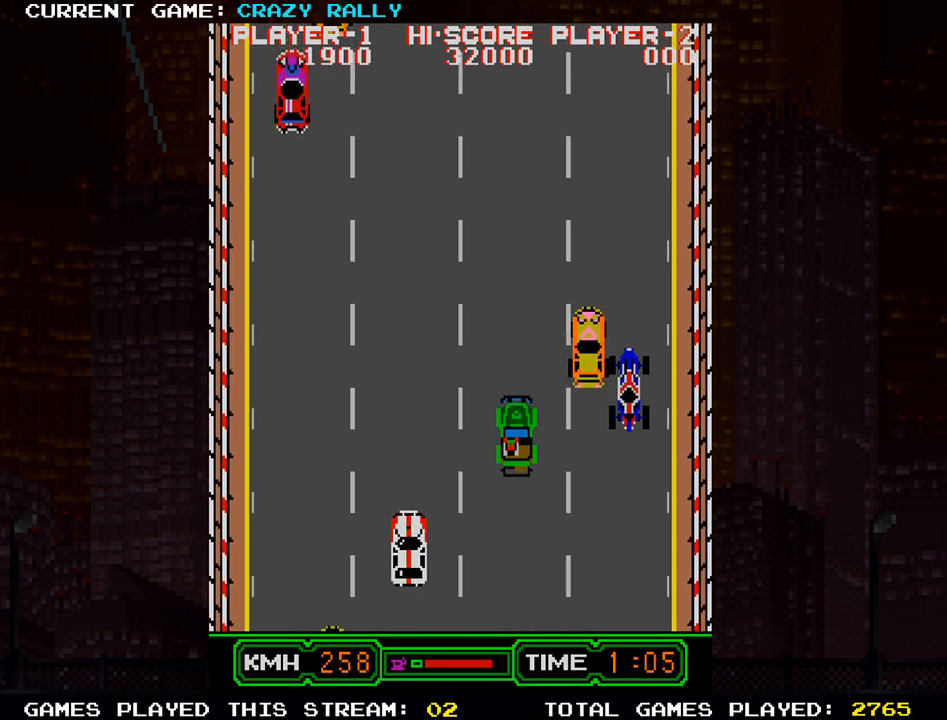
{"buttons": ["SQUARE"], "left_stick": "center", "events": [[217, "left_stick", "left"], [333, "left_stick", "center"]]}
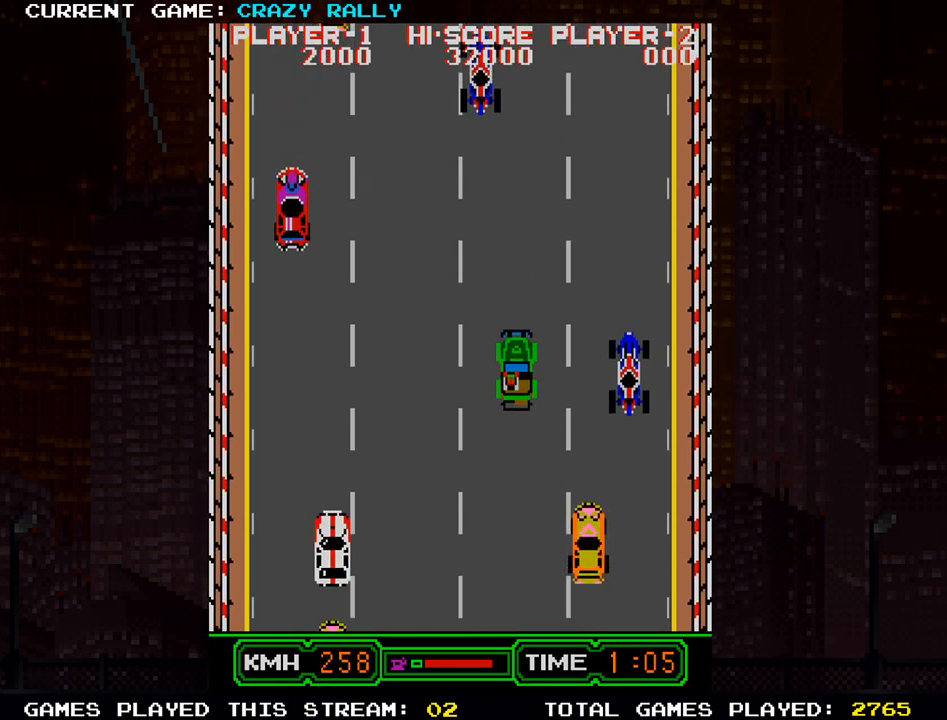
{"buttons": ["SQUARE"], "left_stick": "center", "events": [[250, "left_stick", "right"], [350, "left_stick", "center"]]}
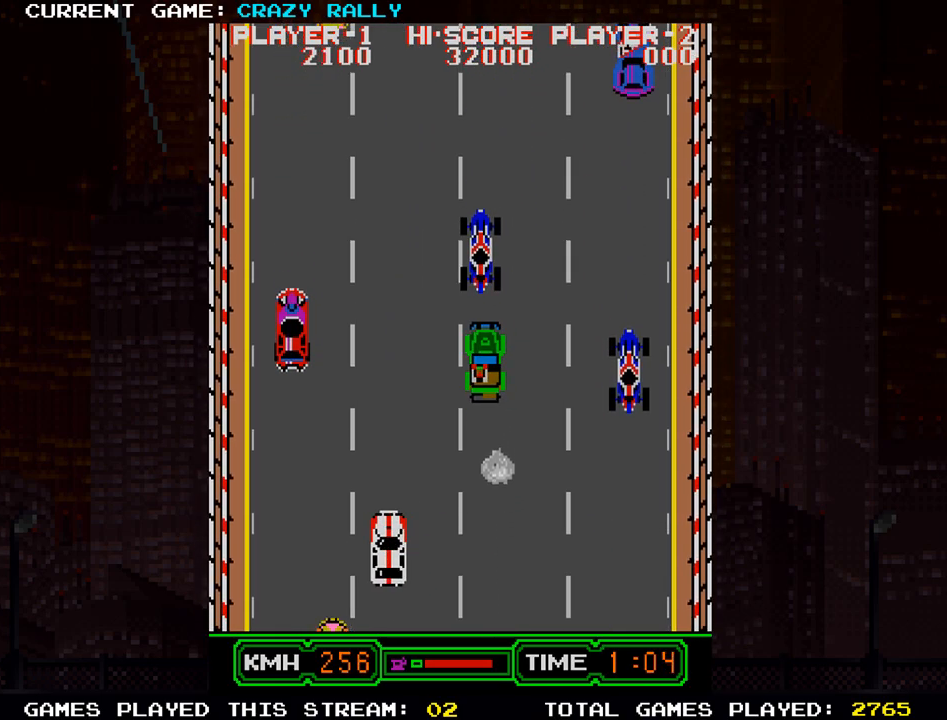
{"buttons": ["SQUARE"], "left_stick": "center", "events": [[100, "left_stick", "left"], [167, "left_stick", "center"]]}
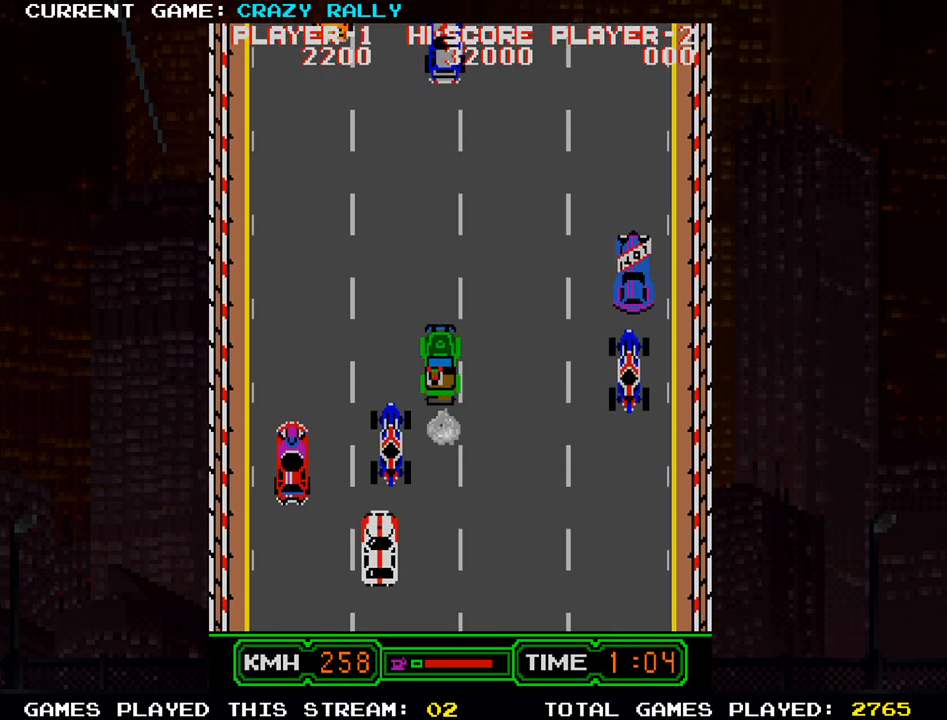
{"buttons": ["SQUARE"], "left_stick": "center", "events": []}
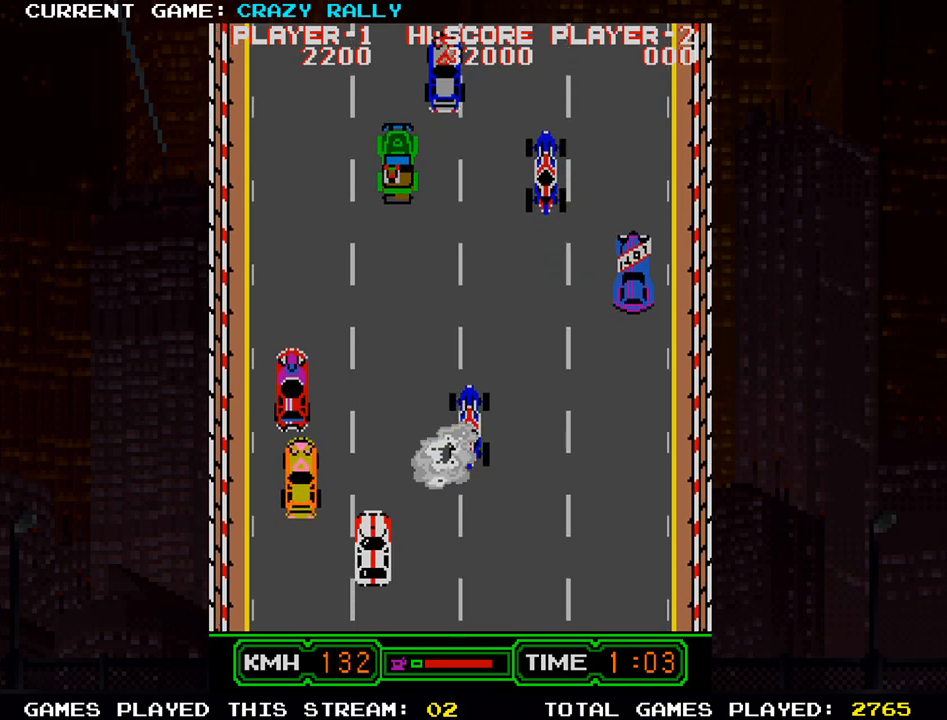
{"buttons": ["SQUARE"], "left_stick": "center", "events": []}
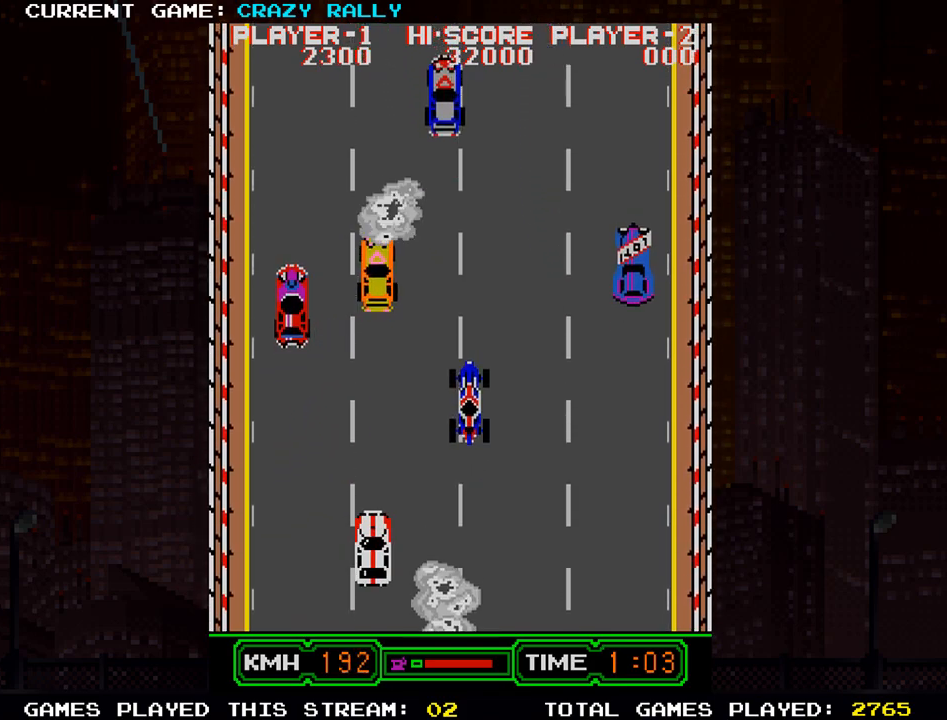
{"buttons": ["SQUARE"], "left_stick": "center", "events": [[83, "left_stick", "right"], [450, "left_stick", "center"]]}
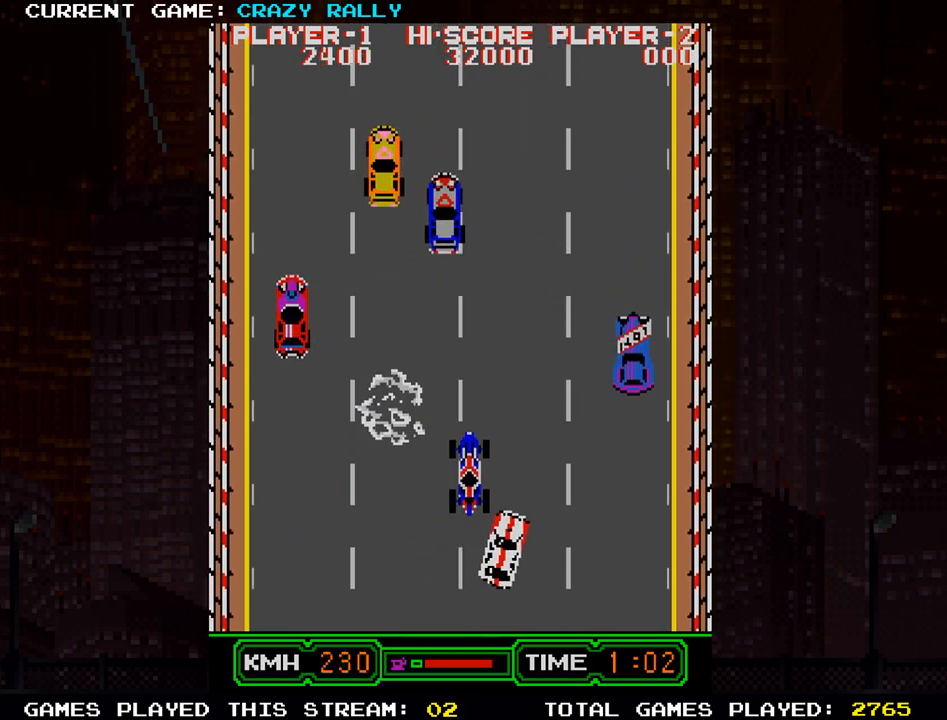
{"buttons": ["SQUARE"], "left_stick": "center", "events": [[217, "left_stick", "right"], [283, "left_stick", "center"]]}
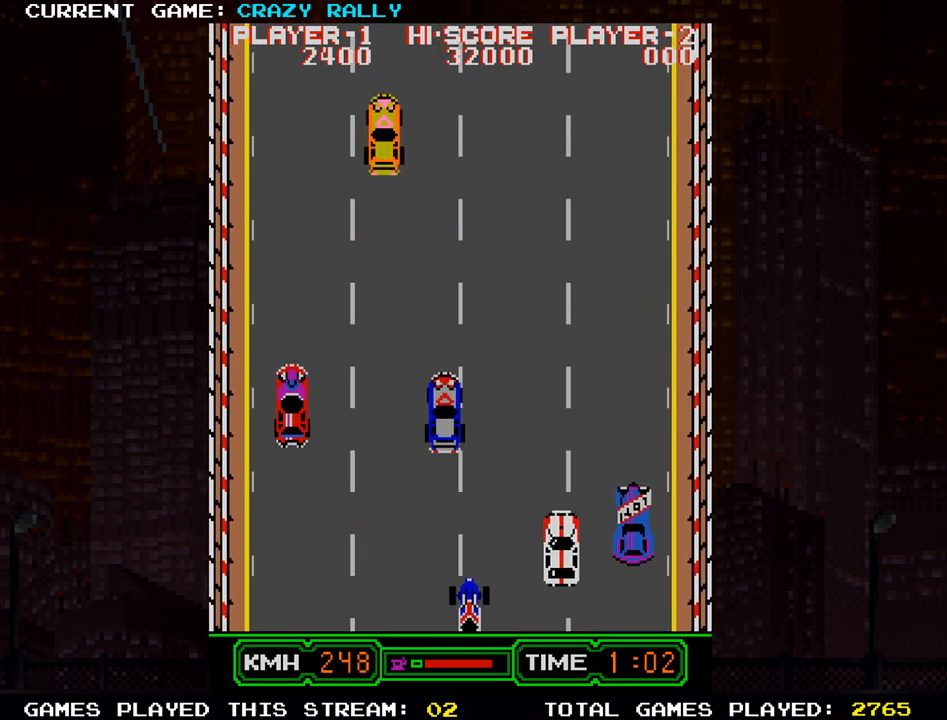
{"buttons": ["SQUARE"], "left_stick": "center", "events": []}
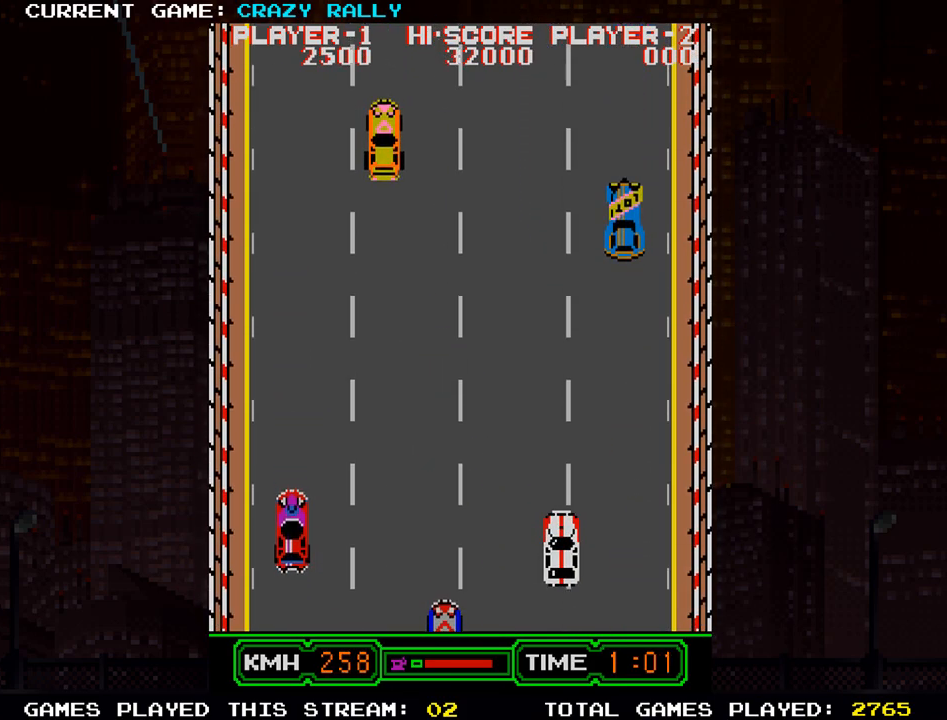
{"buttons": ["SQUARE"], "left_stick": "center", "events": [[250, "left_stick", "left"], [433, "left_stick", "center"]]}
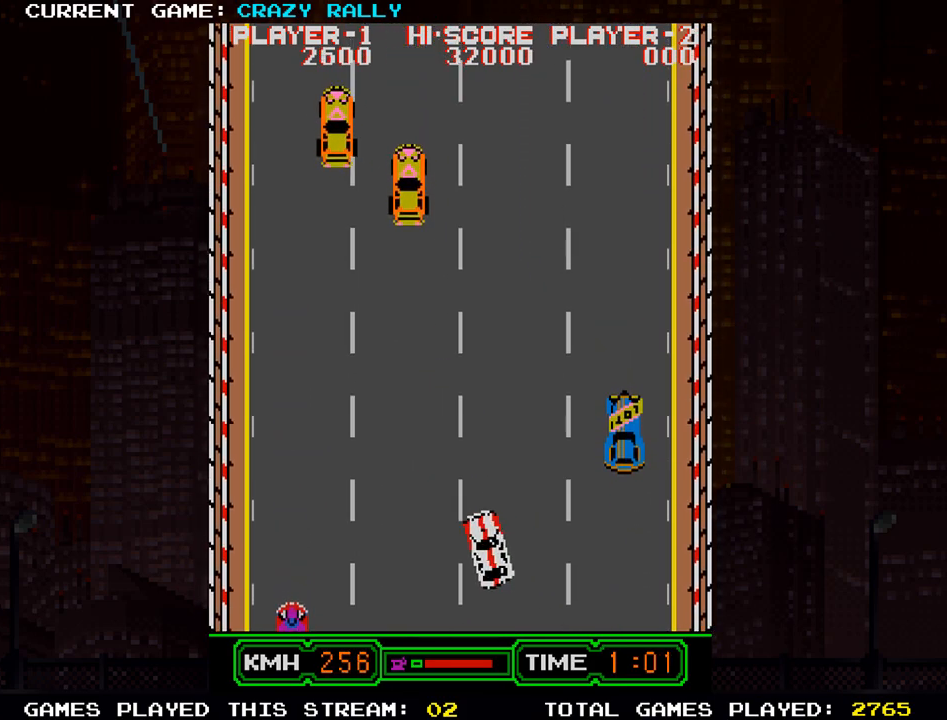
{"buttons": ["SQUARE"], "left_stick": "right", "events": [[500, "left_stick", "right"]]}
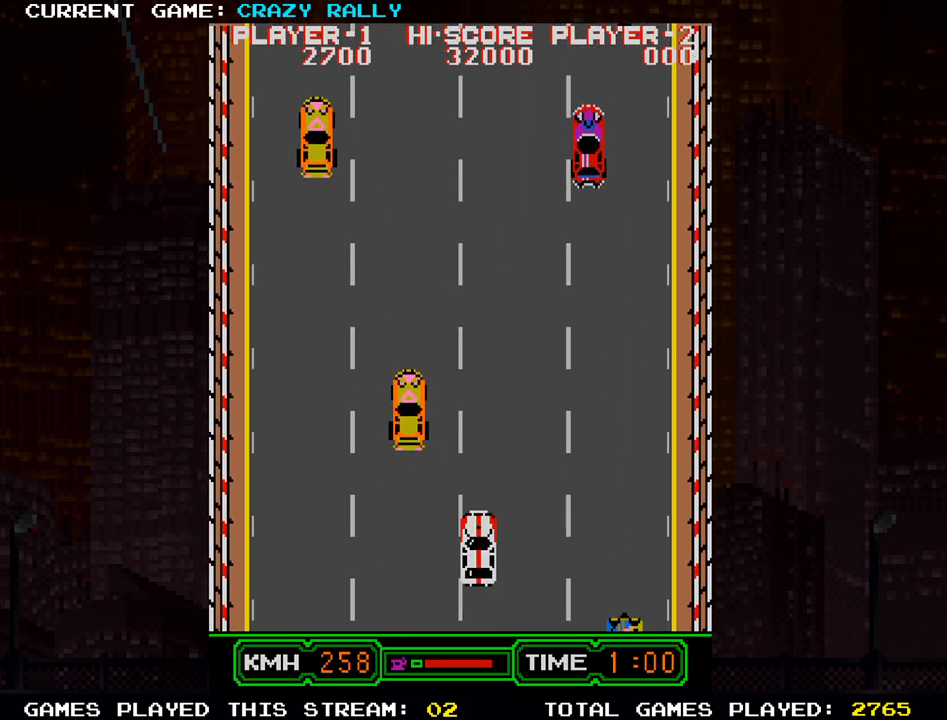
{"buttons": ["SQUARE"], "left_stick": "center", "events": [[117, "left_stick", "center"], [300, "left_stick", "left"], [433, "left_stick", "center"]]}
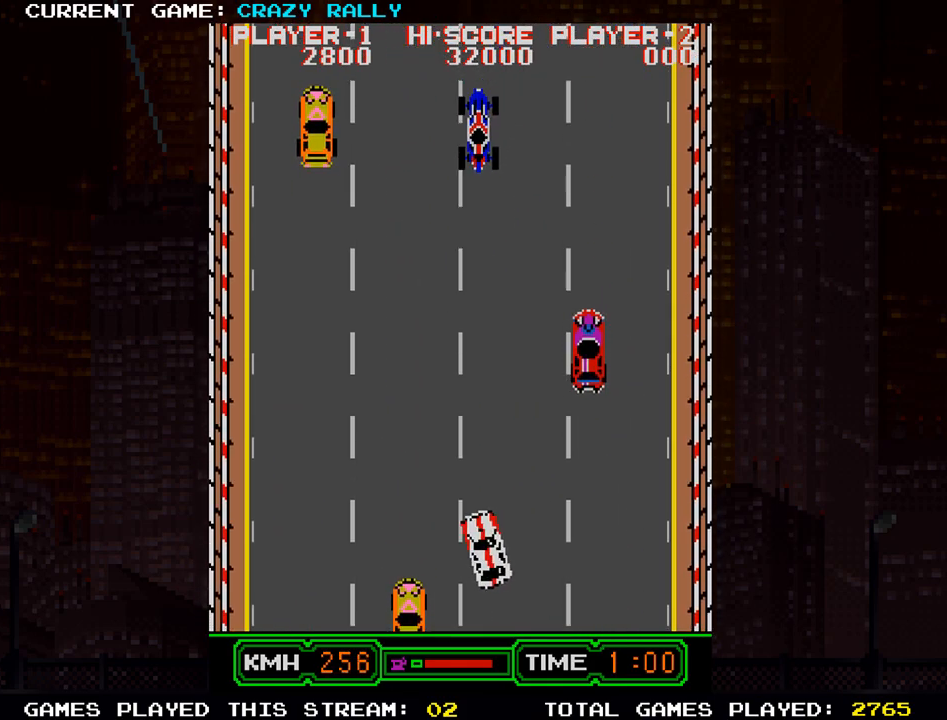
{"buttons": ["SQUARE"], "left_stick": "right", "events": [[33, "left_stick", "left"], [133, "left_stick", "center"], [400, "left_stick", "right"]]}
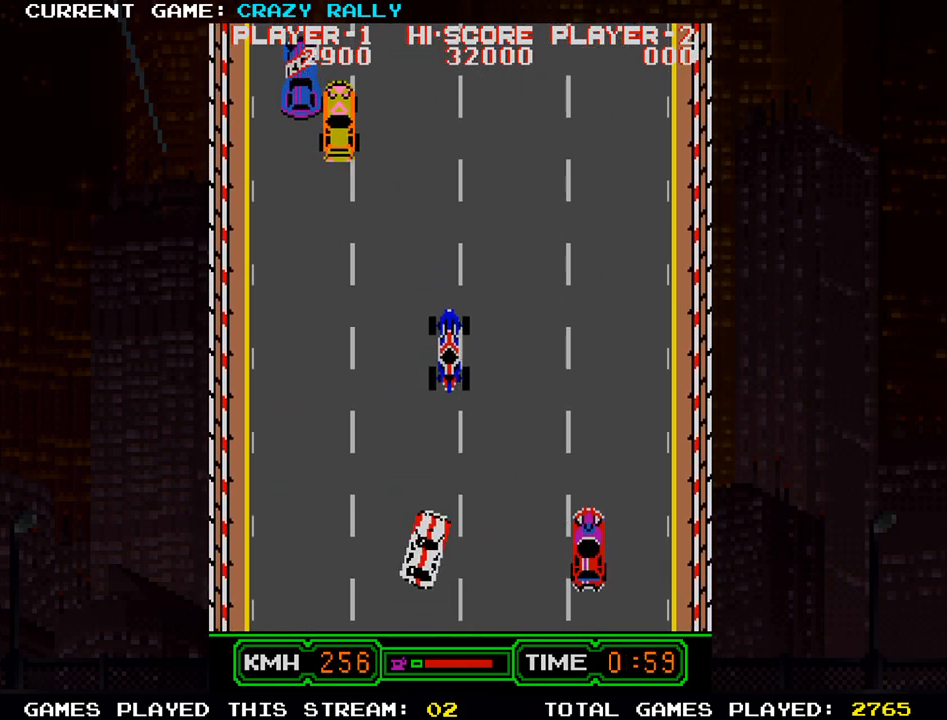
{"buttons": ["SQUARE"], "left_stick": "left", "events": [[217, "left_stick", "center"], [500, "left_stick", "left"]]}
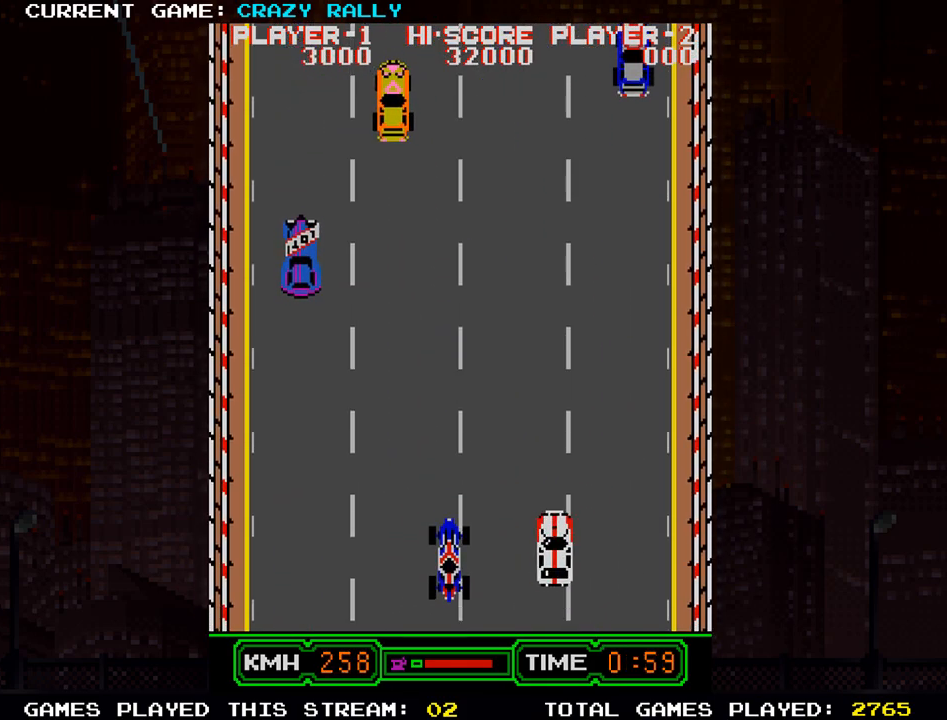
{"buttons": ["SQUARE"], "left_stick": "center", "events": [[150, "left_stick", "center"]]}
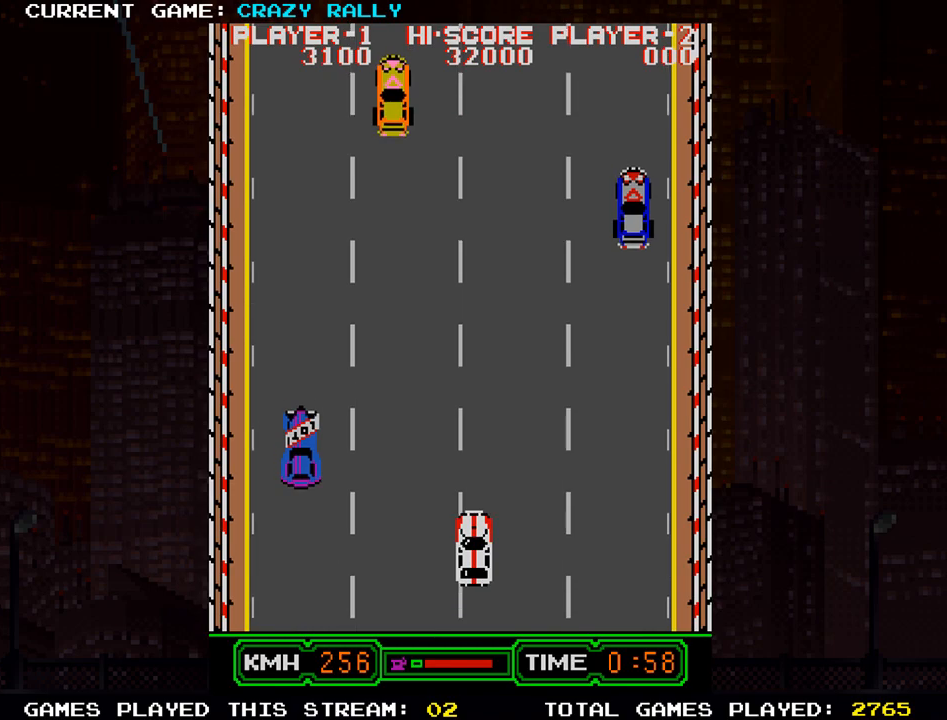
{"buttons": ["SQUARE"], "left_stick": "center", "events": []}
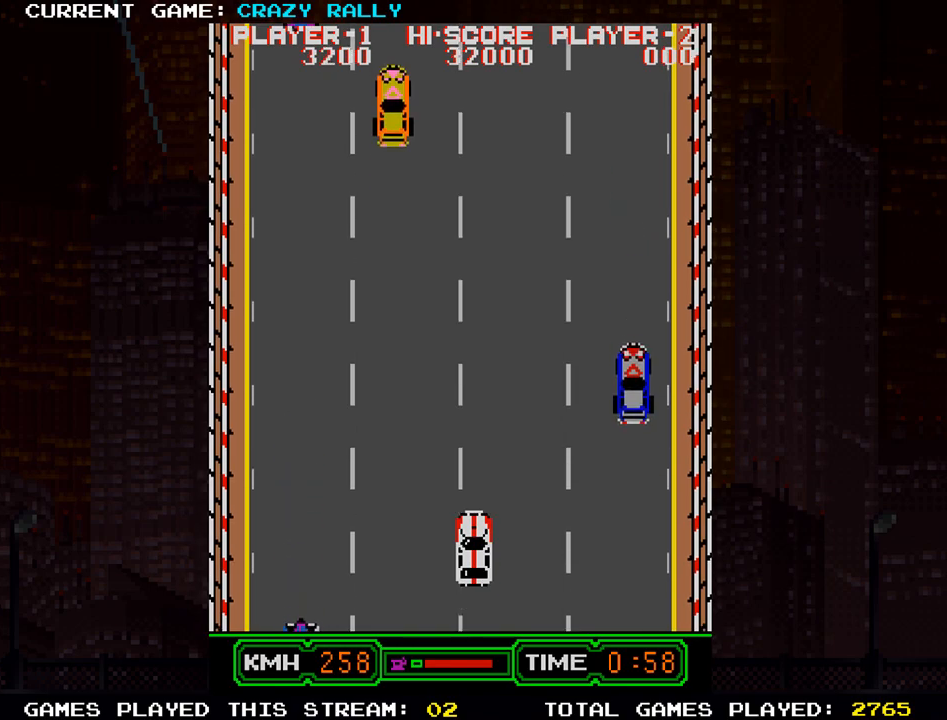
{"buttons": ["SQUARE"], "left_stick": "center", "events": []}
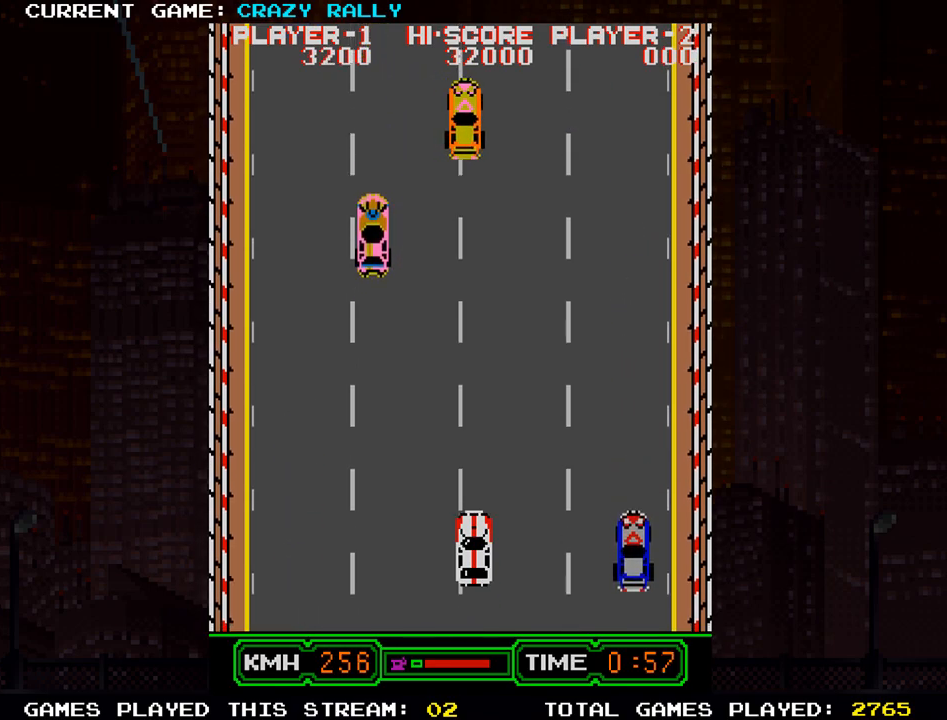
{"buttons": ["SQUARE"], "left_stick": "center", "events": []}
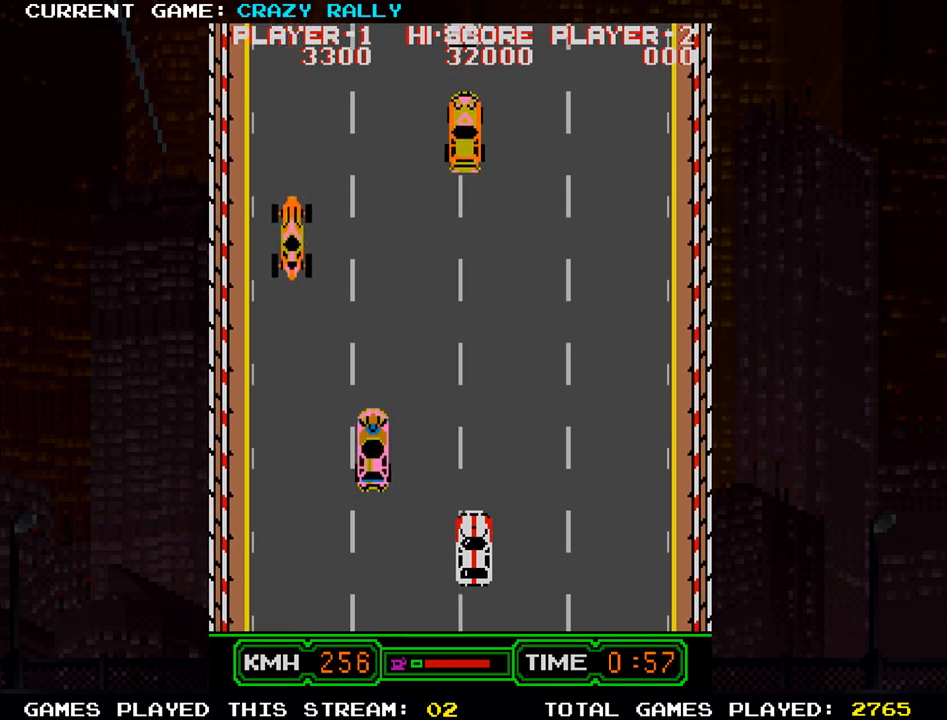
{"buttons": ["SQUARE"], "left_stick": "right", "events": [[500, "left_stick", "right"]]}
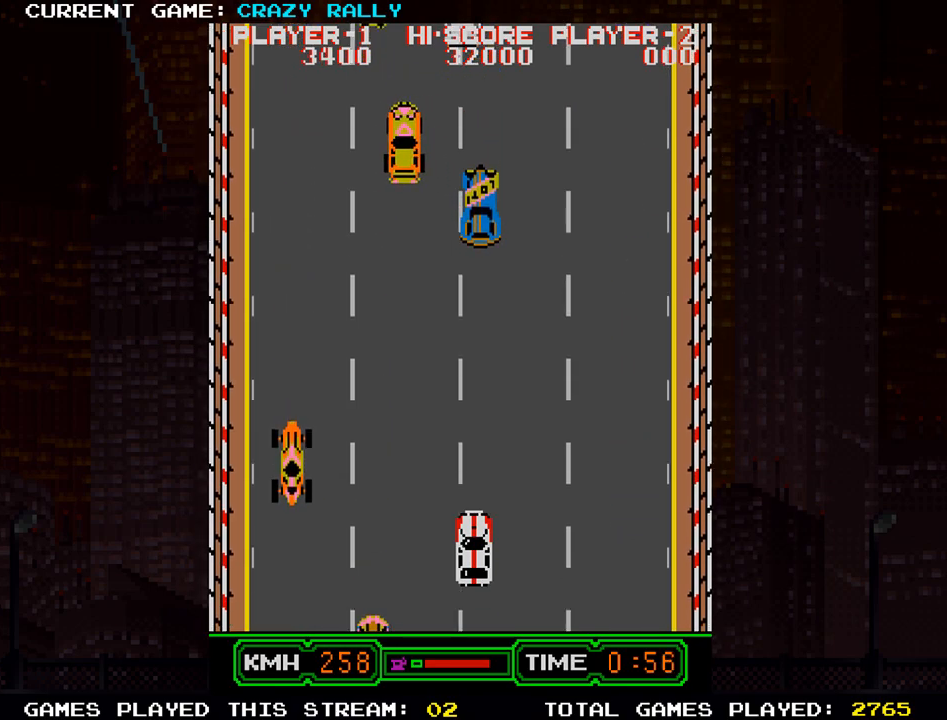
{"buttons": ["SQUARE"], "left_stick": "center", "events": [[167, "left_stick", "center"]]}
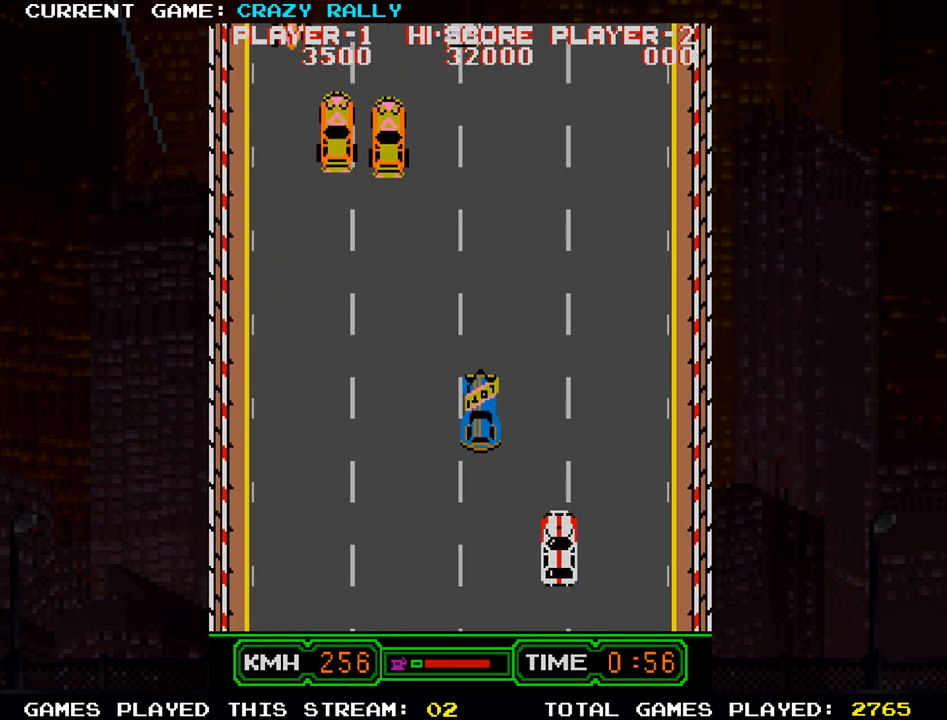
{"buttons": ["SQUARE"], "left_stick": "center", "events": []}
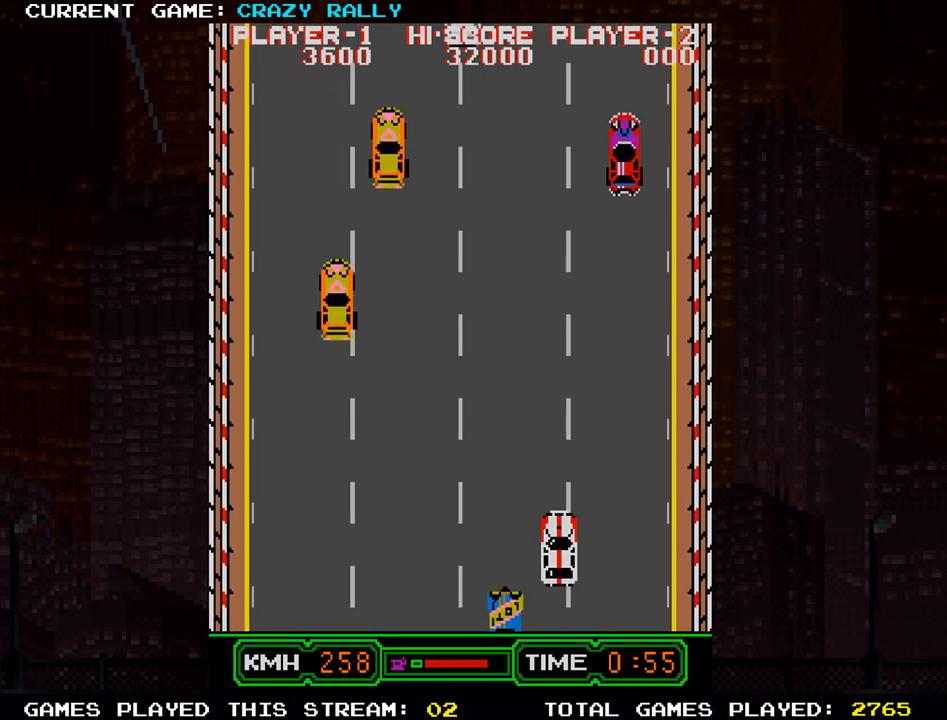
{"buttons": ["SQUARE"], "left_stick": "center", "events": [[183, "left_stick", "right"], [233, "left_stick", "center"], [283, "left_stick", "left"], [383, "left_stick", "center"]]}
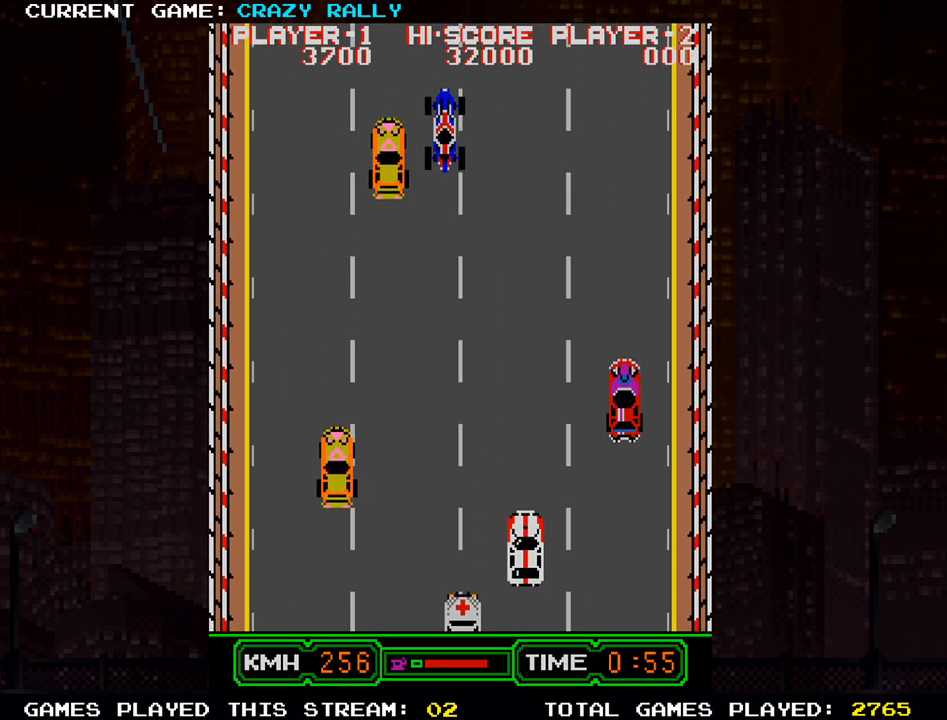
{"buttons": ["SQUARE"], "left_stick": "center", "events": [[200, "left_stick", "right"], [300, "left_stick", "center"]]}
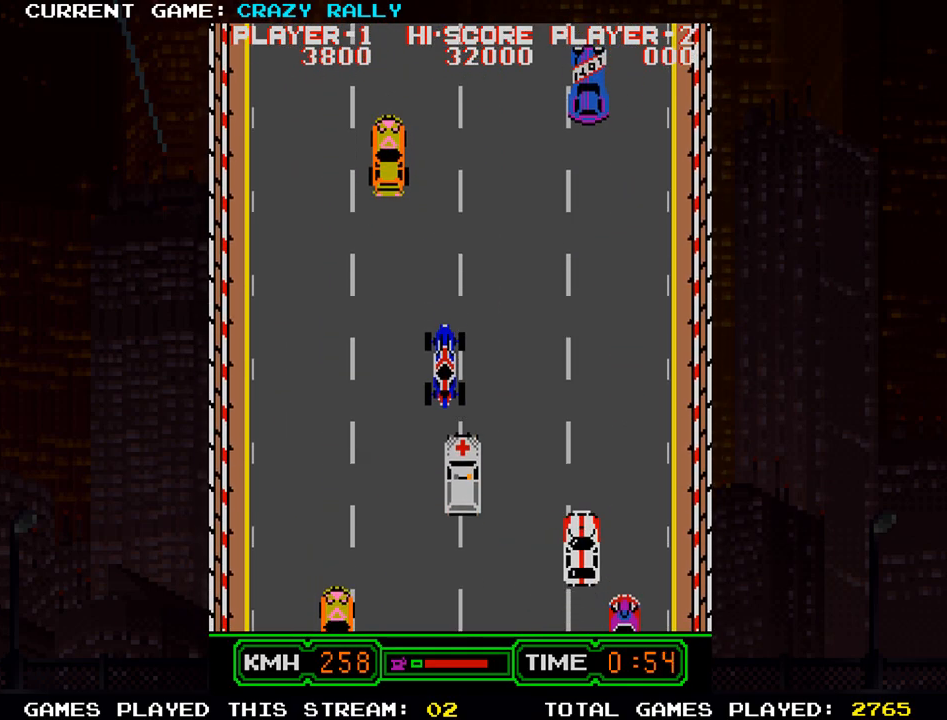
{"buttons": ["SQUARE"], "left_stick": "left", "events": [[467, "left_stick", "left"]]}
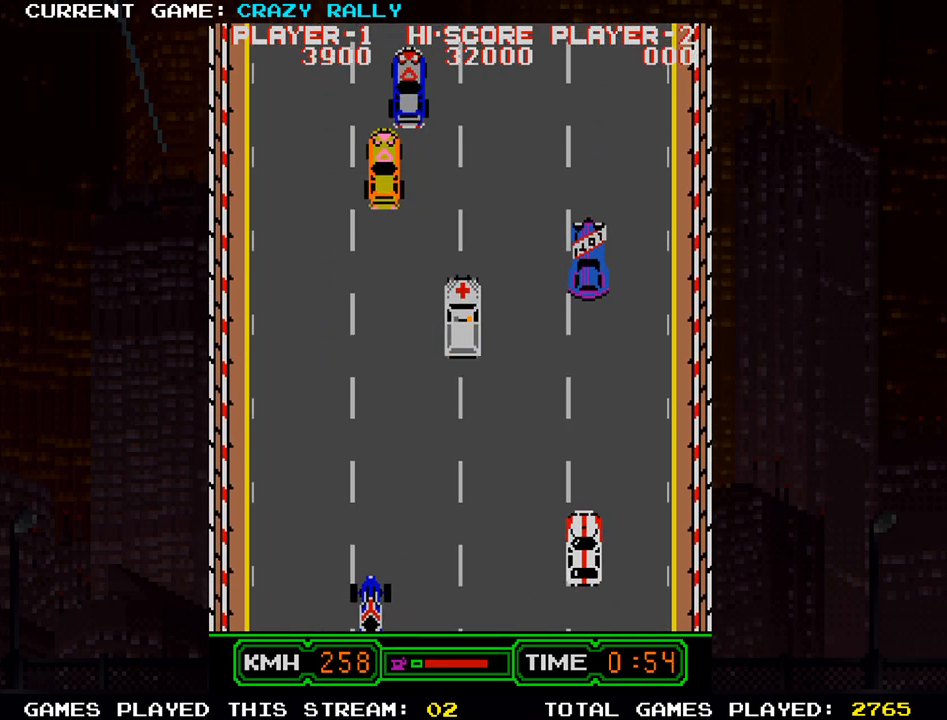
{"buttons": ["SQUARE"], "left_stick": "center", "events": [[167, "left_stick", "center"]]}
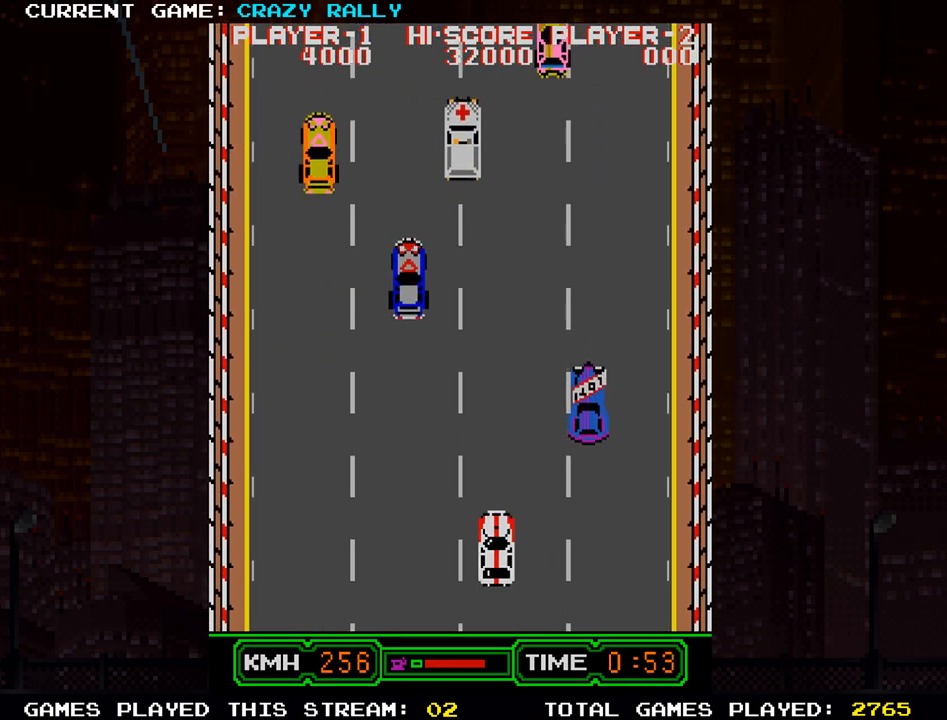
{"buttons": ["SQUARE"], "left_stick": "center", "events": []}
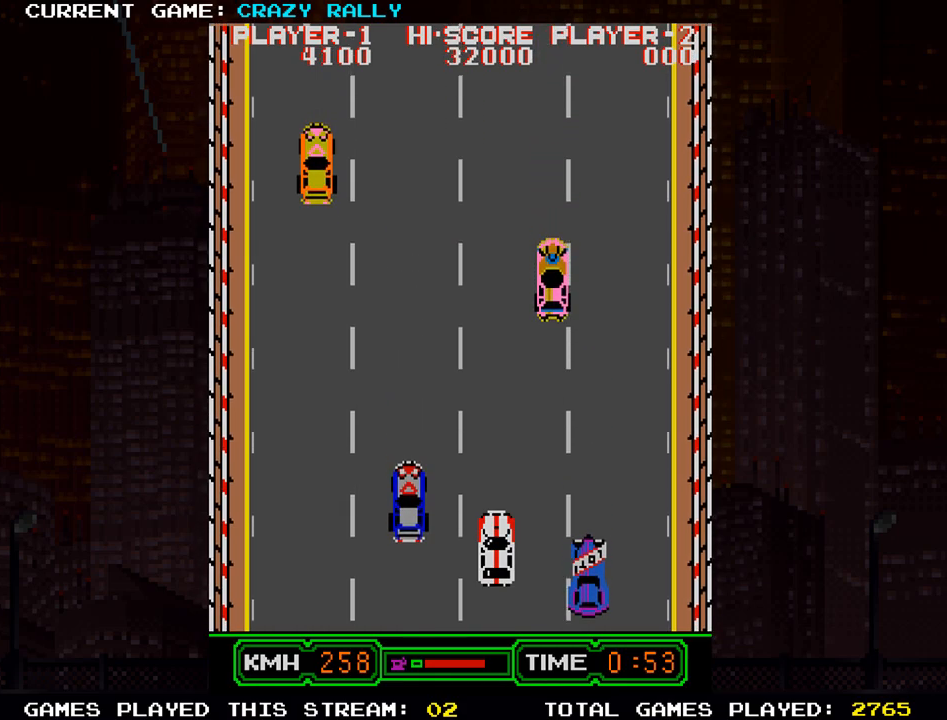
{"buttons": ["SQUARE"], "left_stick": "center", "events": [[300, "left_stick", "left"], [417, "left_stick", "center"]]}